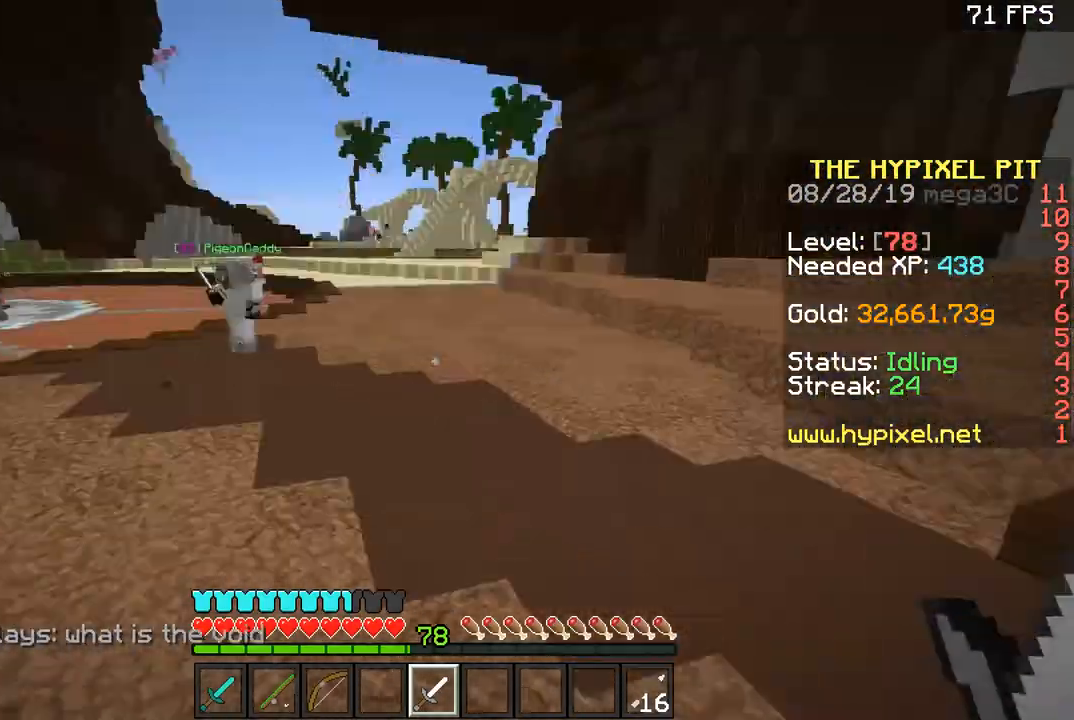
Gameplay with keyboard and mouse; each line is a JSON object with the keys and mouse buttons held at the frame after it. "events" lists presses ("down") and releases ("up") of "a", "d", "s", "space", "w", "mouse_left" and "mouse_right" between this image and that frame as [ms after this image, input, new state], when the widget could be followed in between. "mouse_left", "mouse_right" = the "left", "right" buttons of the "mouse" list. No other keys are recorded. Fast repeated clicks can show as one long hold. Mouse movement is not recorded.
{"keys": ["w"], "mouse": [], "events": [[50, "s", "down"], [83, "d", "up"], [334, "d", "down"], [400, "s", "up"], [434, "w", "down"], [484, "d", "up"]]}
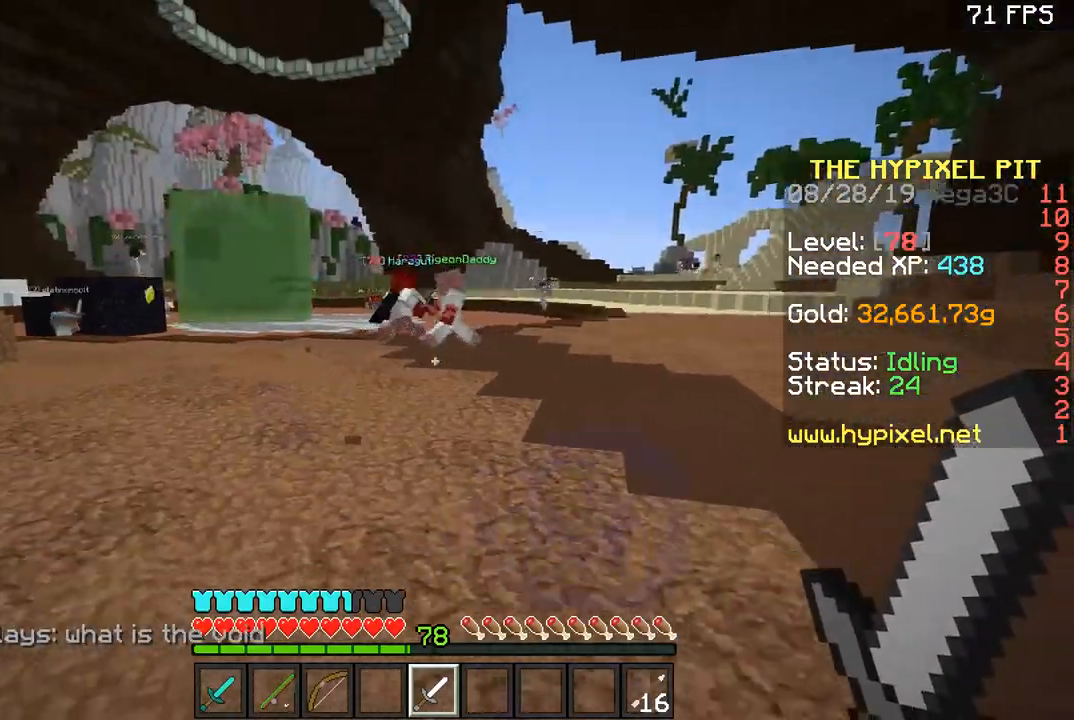
{"keys": ["w"], "mouse": [], "events": [[33, "space", "down"], [250, "d", "down"], [250, "space", "up"], [350, "d", "up"]]}
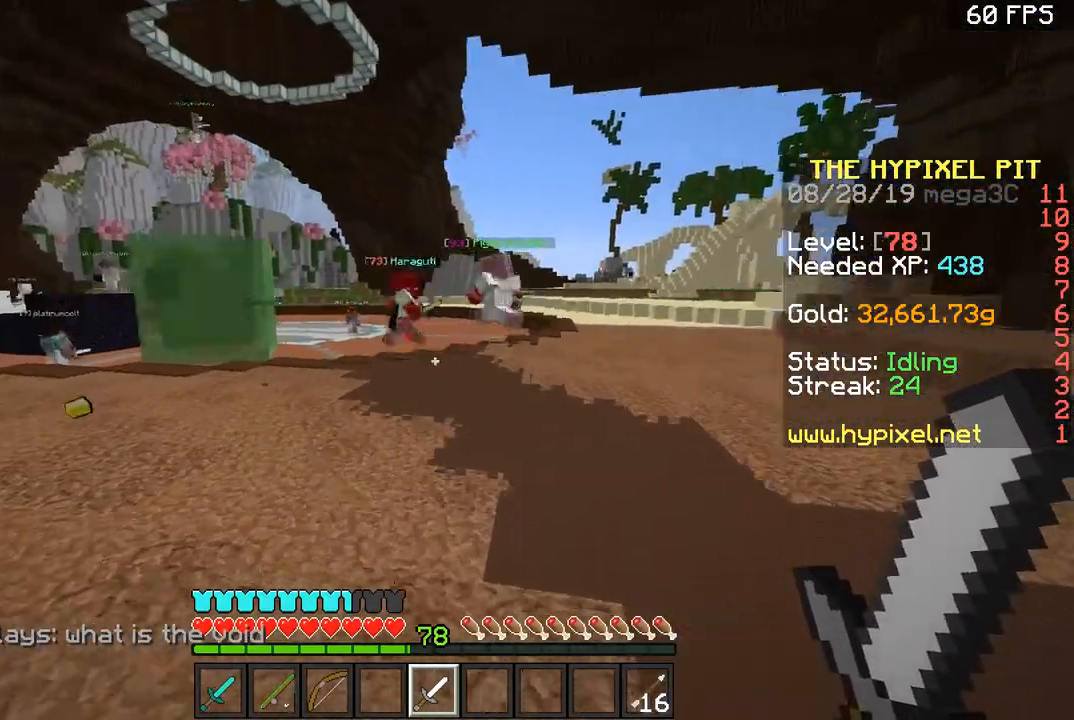
{"keys": ["d", "w"], "mouse": [], "events": [[50, "d", "down"], [50, "space", "down"], [350, "space", "up"]]}
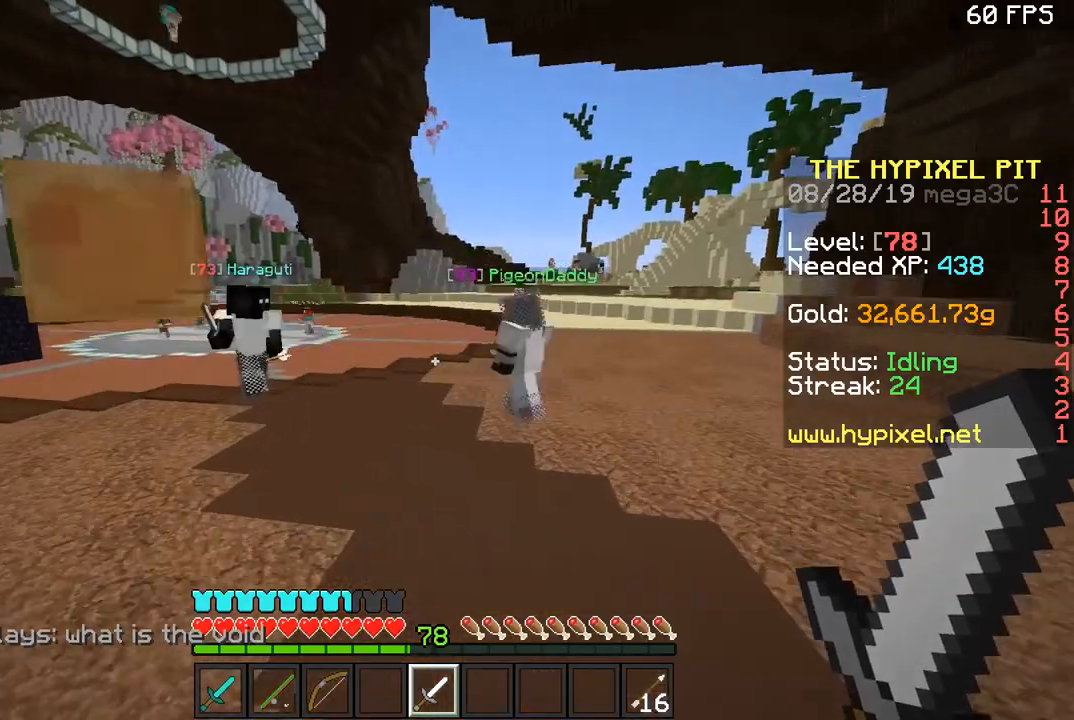
{"keys": ["d", "w"], "mouse": [], "events": [[400, "d", "up"], [500, "d", "down"]]}
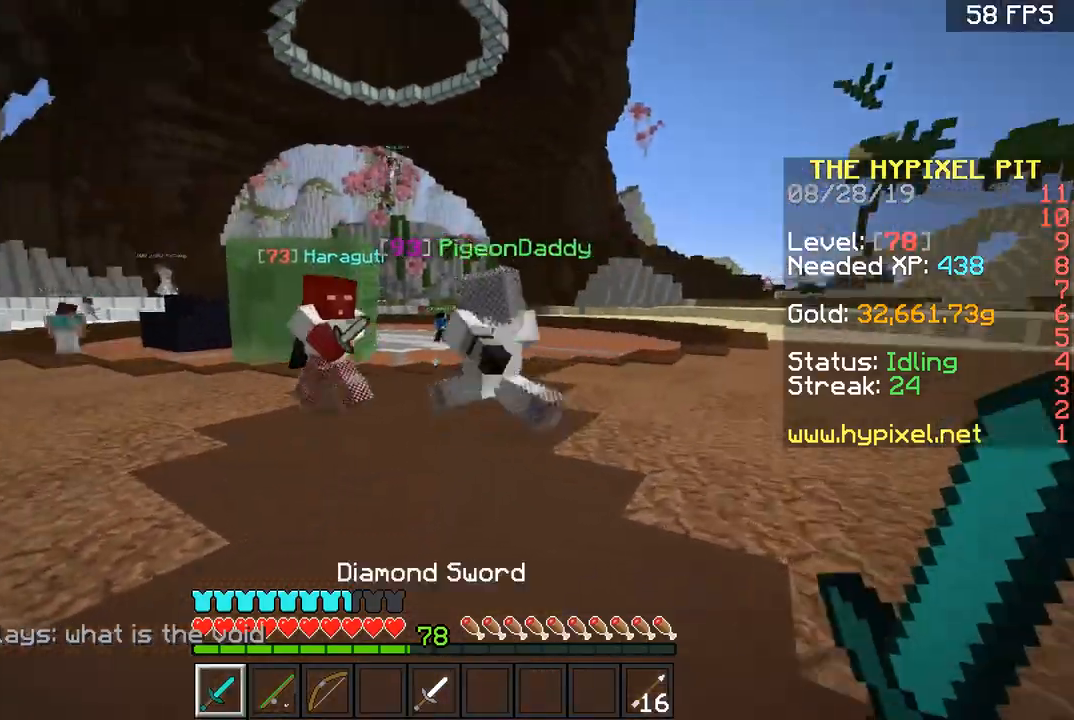
{"keys": ["d", "w"], "mouse": ["left"], "events": [[100, "d", "up"], [400, "mouse_left", "down"], [434, "d", "down"], [434, "mouse_left", "up"], [501, "mouse_left", "down"]]}
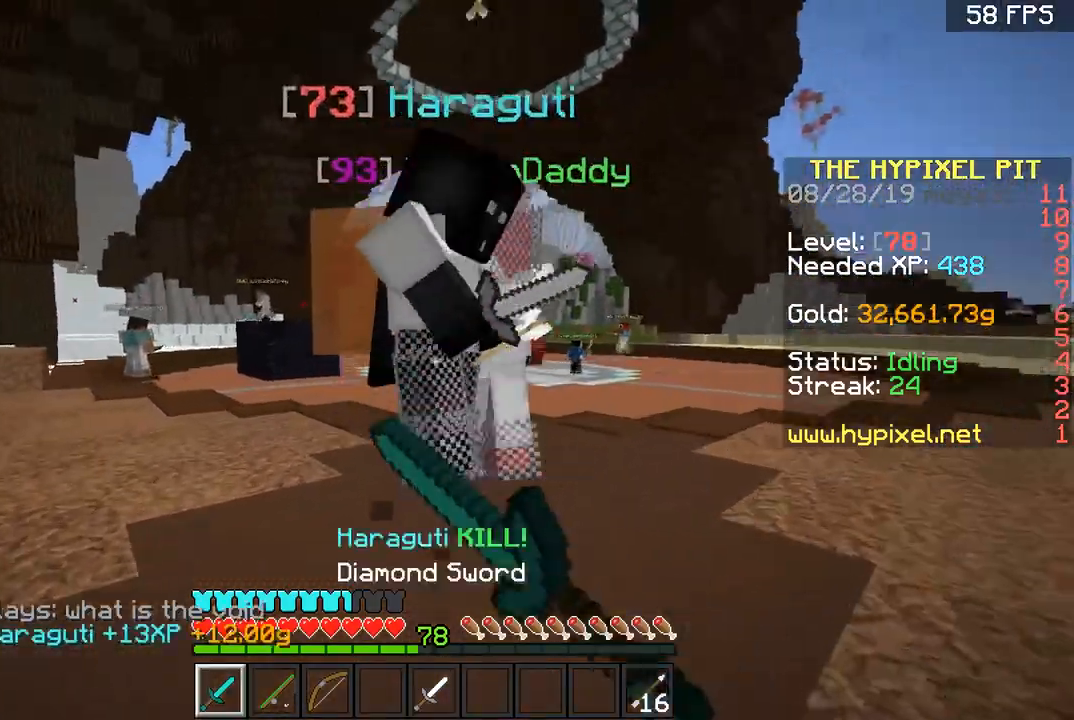
{"keys": ["w"], "mouse": ["left"], "events": [[50, "a", "down"], [50, "d", "up"], [116, "mouse_left", "up"], [150, "a", "up"], [150, "d", "down"], [150, "mouse_left", "down"], [200, "mouse_left", "up"], [200, "w", "up"], [250, "d", "up"], [250, "mouse_left", "down"], [350, "mouse_left", "up"], [350, "w", "down"], [383, "mouse_left", "down"], [450, "mouse_left", "up"], [500, "mouse_left", "down"]]}
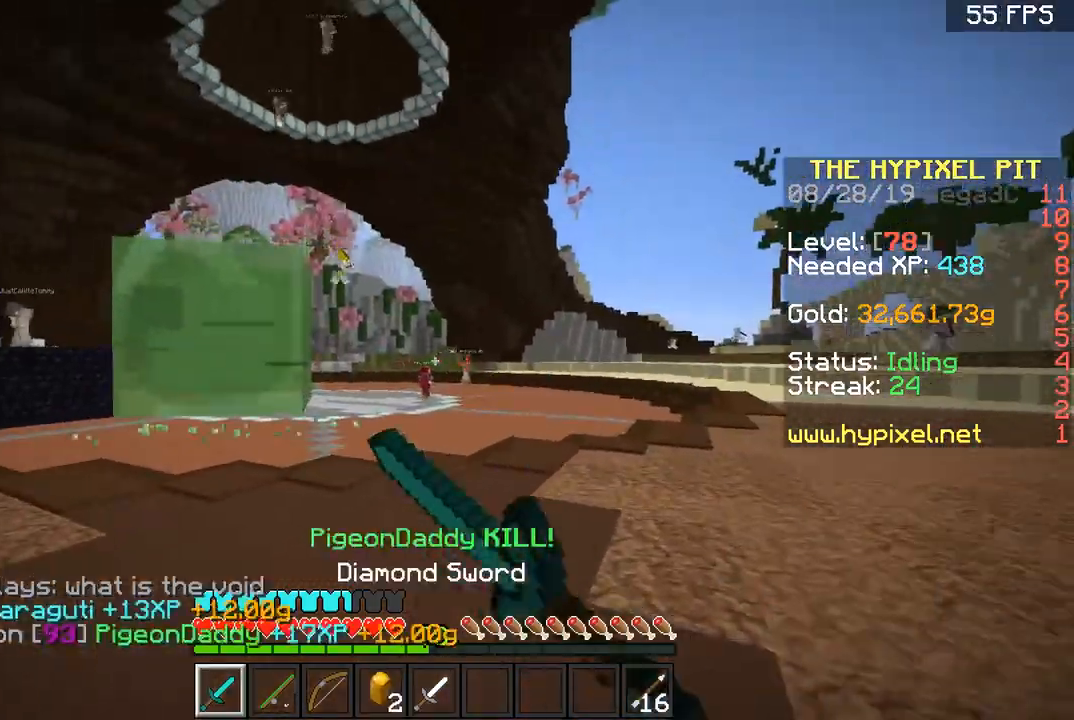
{"keys": ["space", "w"], "mouse": [], "events": [[33, "a", "down"], [100, "mouse_left", "up"], [167, "mouse_left", "down"], [200, "a", "up"], [200, "d", "down"], [200, "mouse_left", "up"], [300, "d", "up"], [300, "mouse_left", "down"], [350, "mouse_left", "up"], [434, "space", "down"]]}
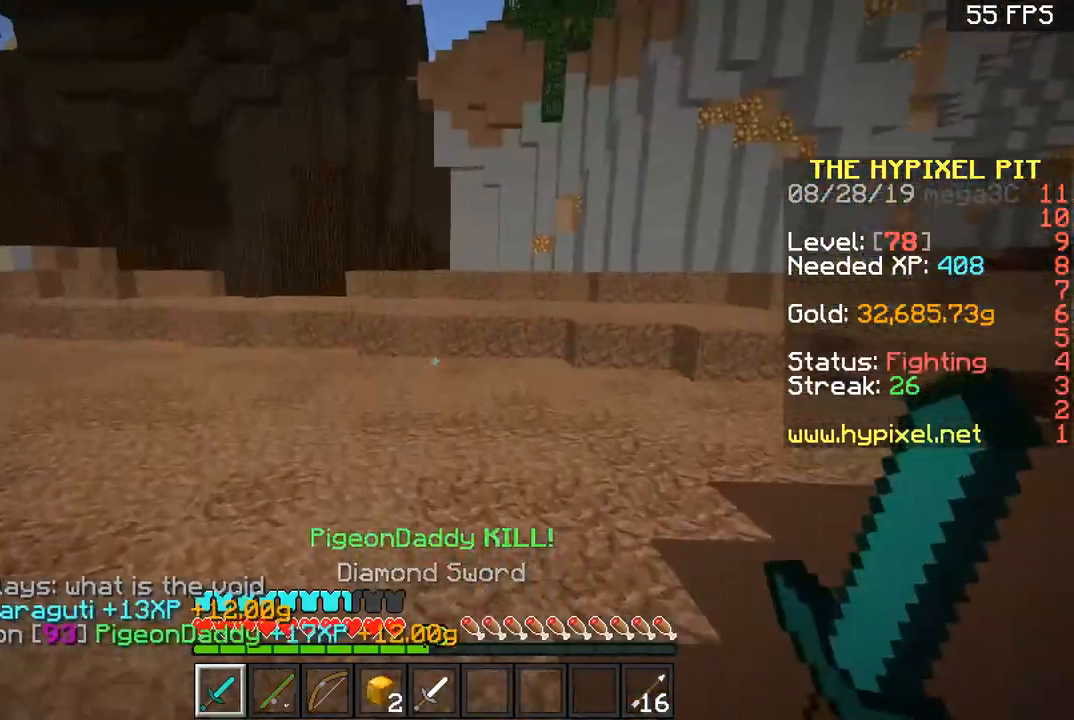
{"keys": ["space", "w"], "mouse": [], "events": []}
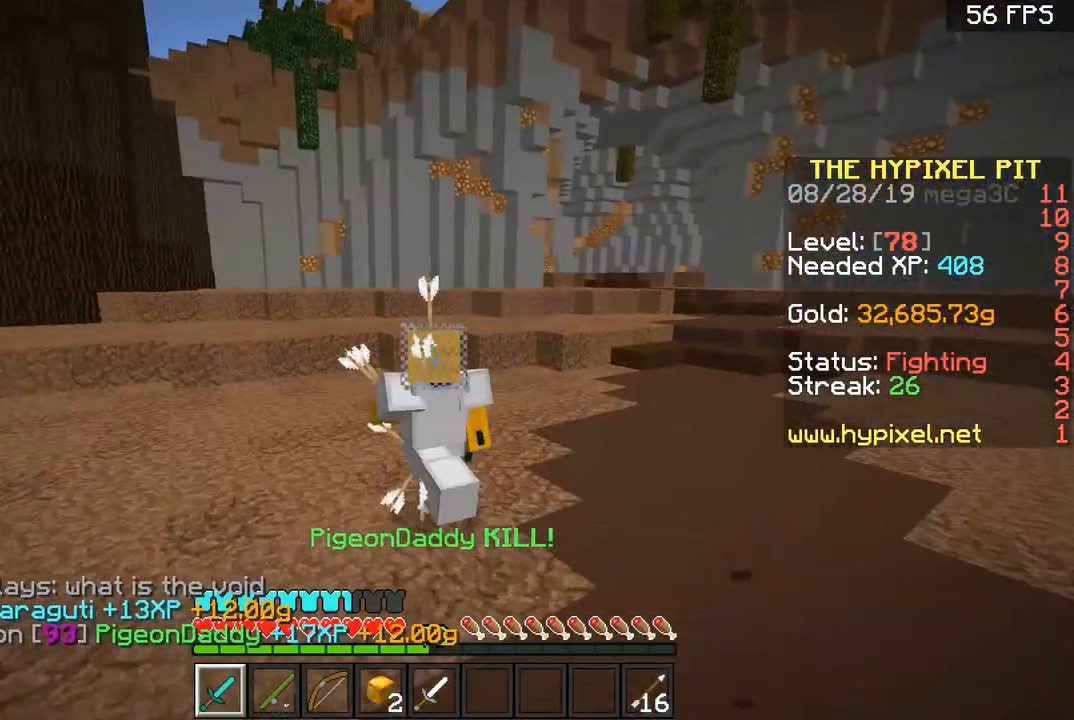
{"keys": ["space", "w"], "mouse": [], "events": []}
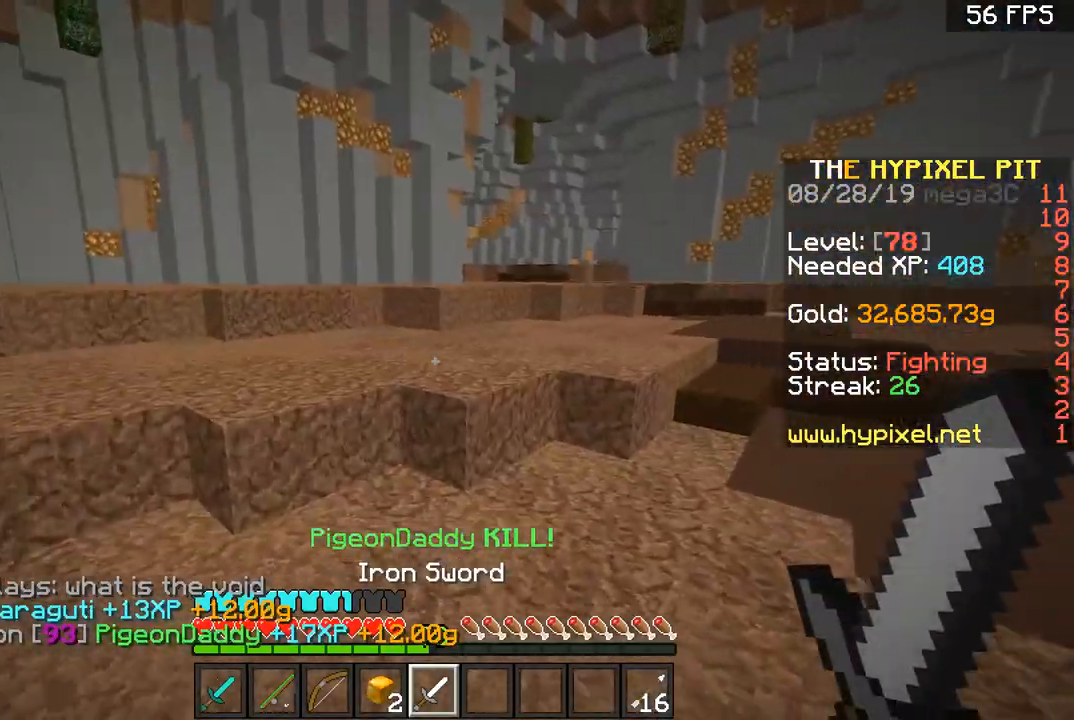
{"keys": ["space", "w"], "mouse": [], "events": [[50, "mouse_left", "down"], [150, "mouse_left", "up"], [317, "mouse_left", "down"], [367, "mouse_left", "up"], [383, "mouse_left", "down"], [483, "mouse_left", "up"]]}
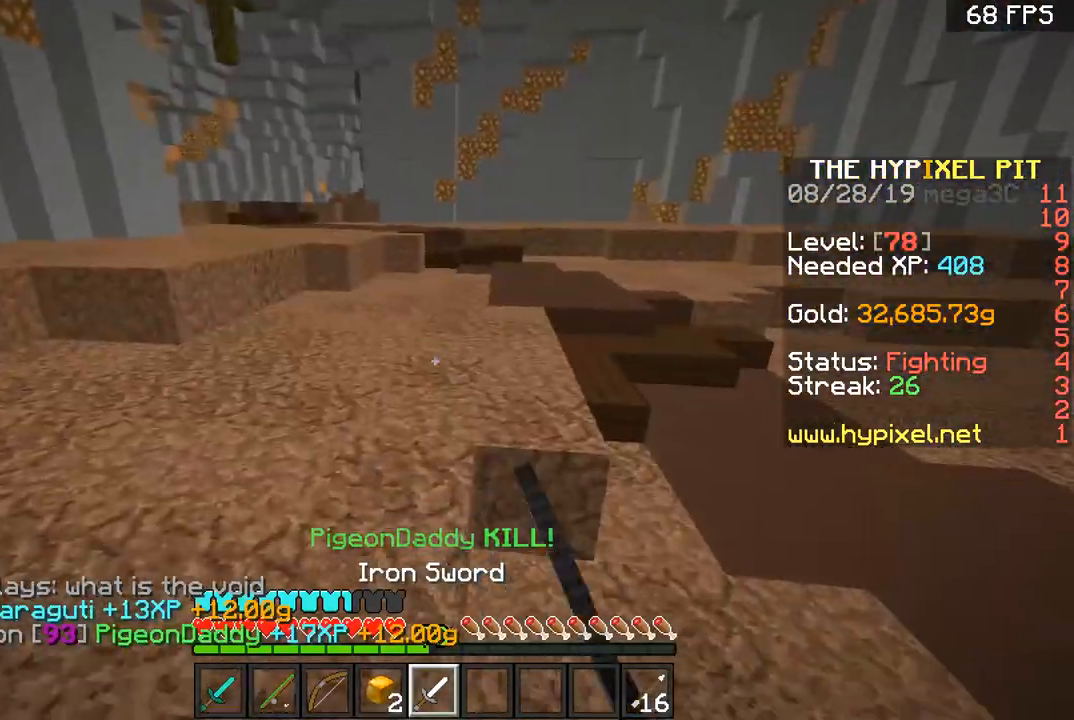
{"keys": ["space", "w"], "mouse": [], "events": [[33, "mouse_left", "down"], [83, "mouse_left", "up"], [134, "mouse_left", "down"], [234, "mouse_left", "up"], [284, "mouse_left", "down"], [484, "mouse_left", "up"]]}
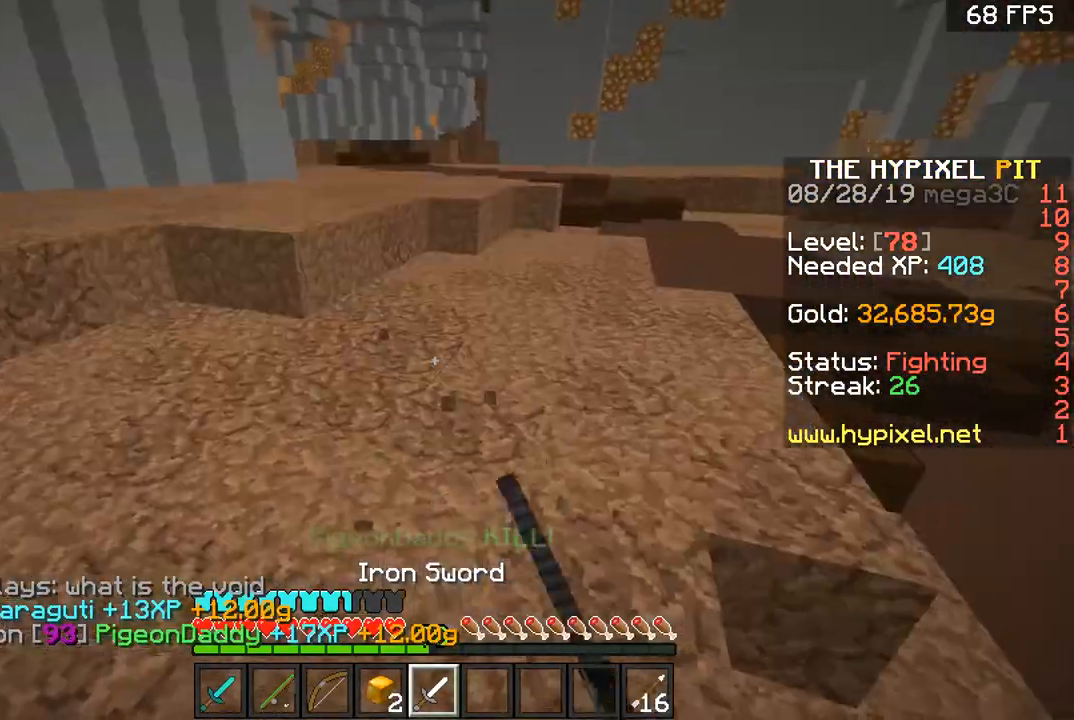
{"keys": ["w"], "mouse": [], "events": [[83, "mouse_left", "down"], [150, "mouse_left", "up"], [483, "space", "up"]]}
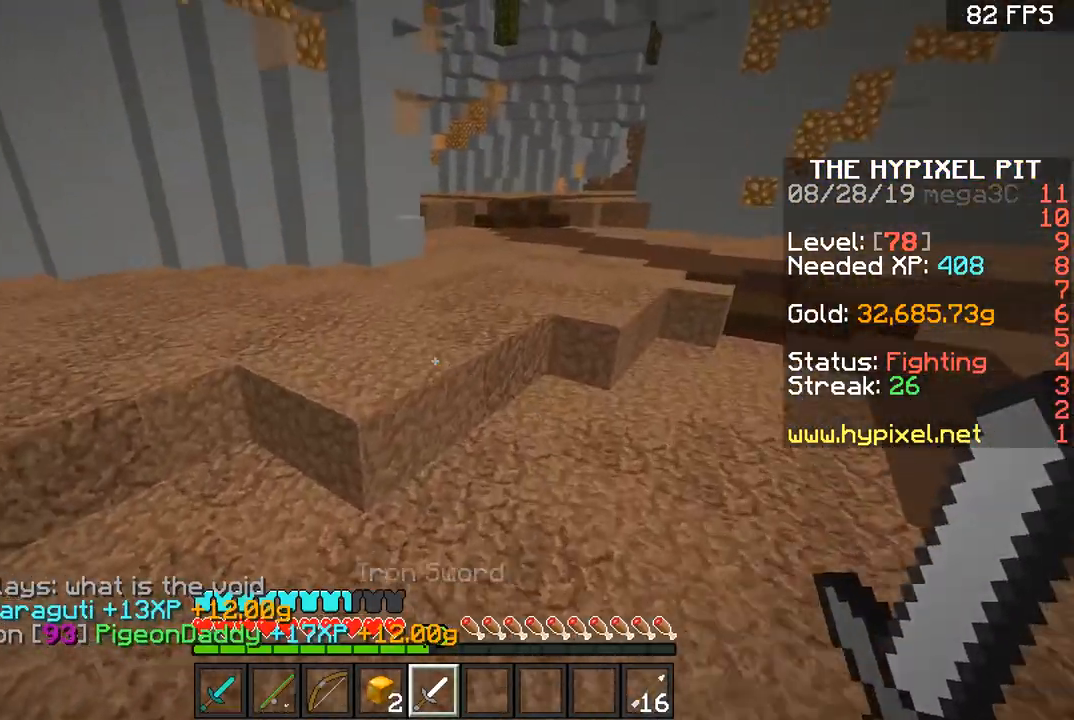
{"keys": ["space", "w"], "mouse": [], "events": [[184, "space", "down"]]}
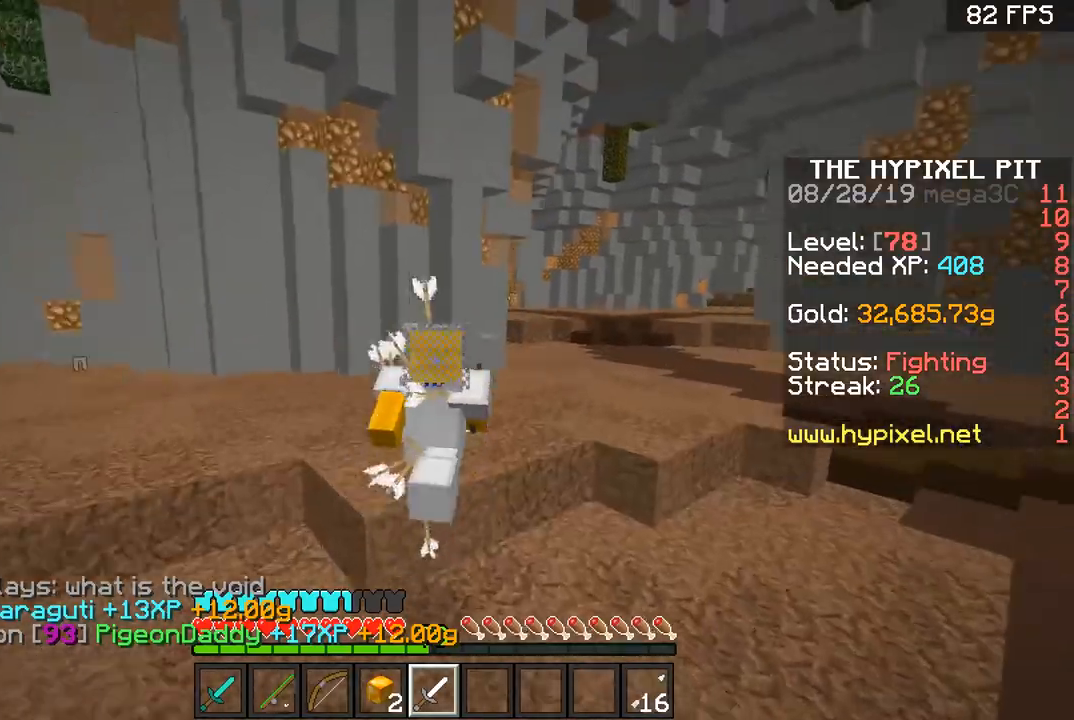
{"keys": ["space", "w"], "mouse": [], "events": []}
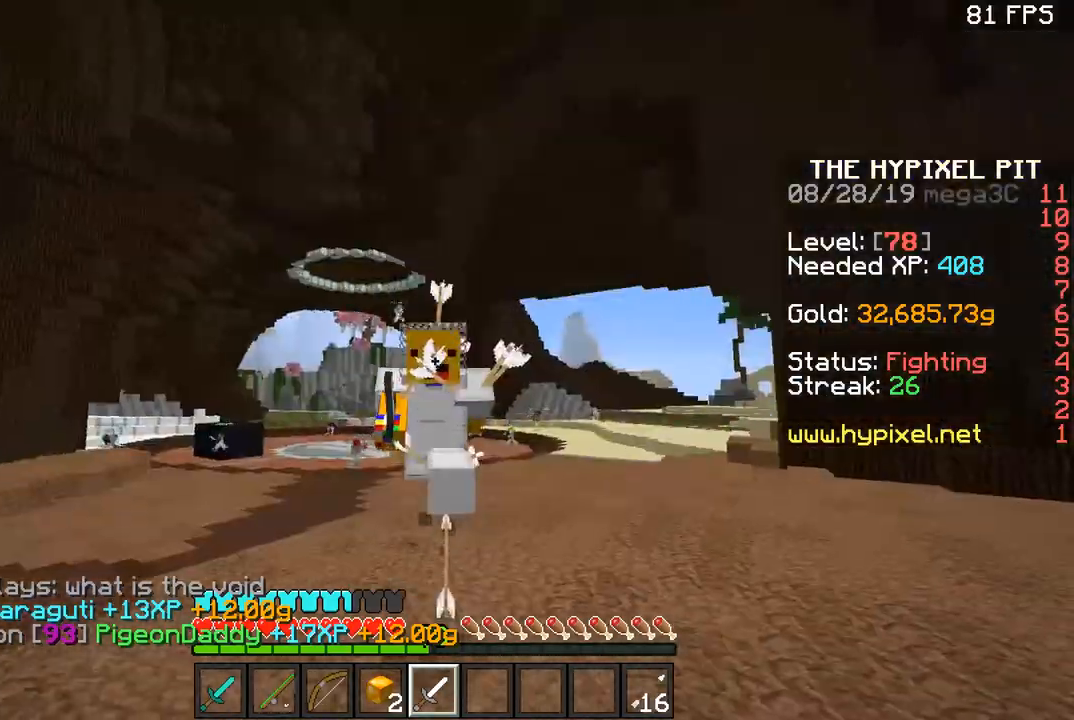
{"keys": ["s"], "mouse": [], "events": [[234, "d", "down"], [234, "w", "up"], [267, "space", "up"], [350, "d", "up"], [350, "s", "down"]]}
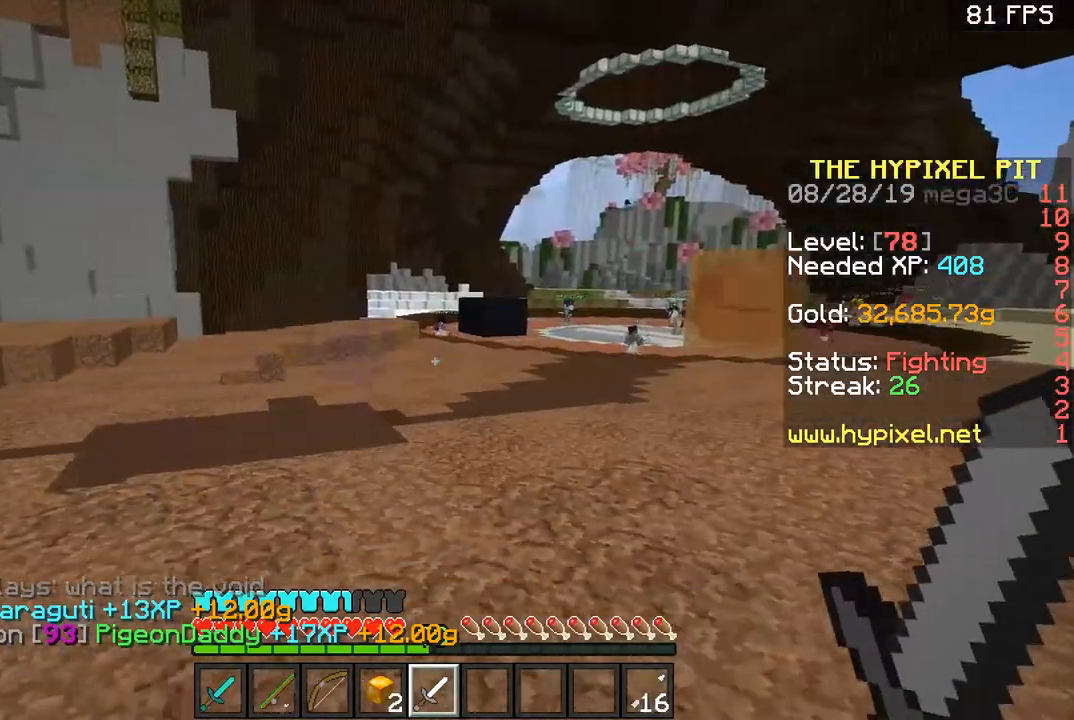
{"keys": ["space", "w"], "mouse": [], "events": [[133, "a", "down"], [200, "s", "up"], [250, "w", "down"], [300, "a", "up"], [300, "space", "down"]]}
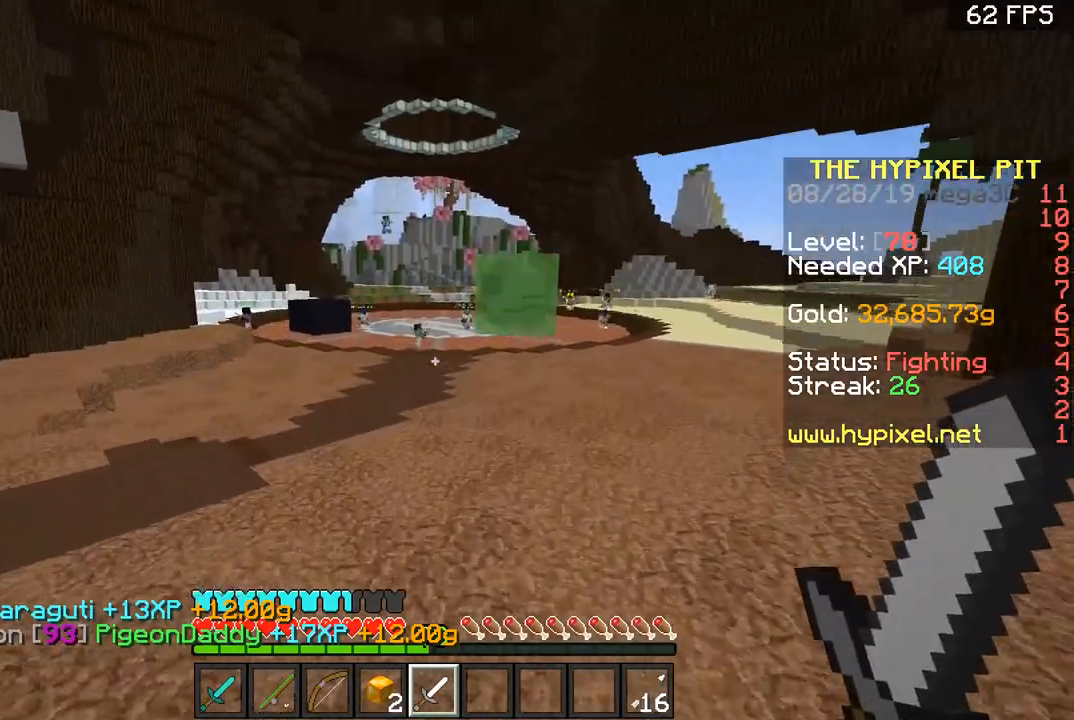
{"keys": ["a", "space", "w"], "mouse": [], "events": [[467, "a", "down"]]}
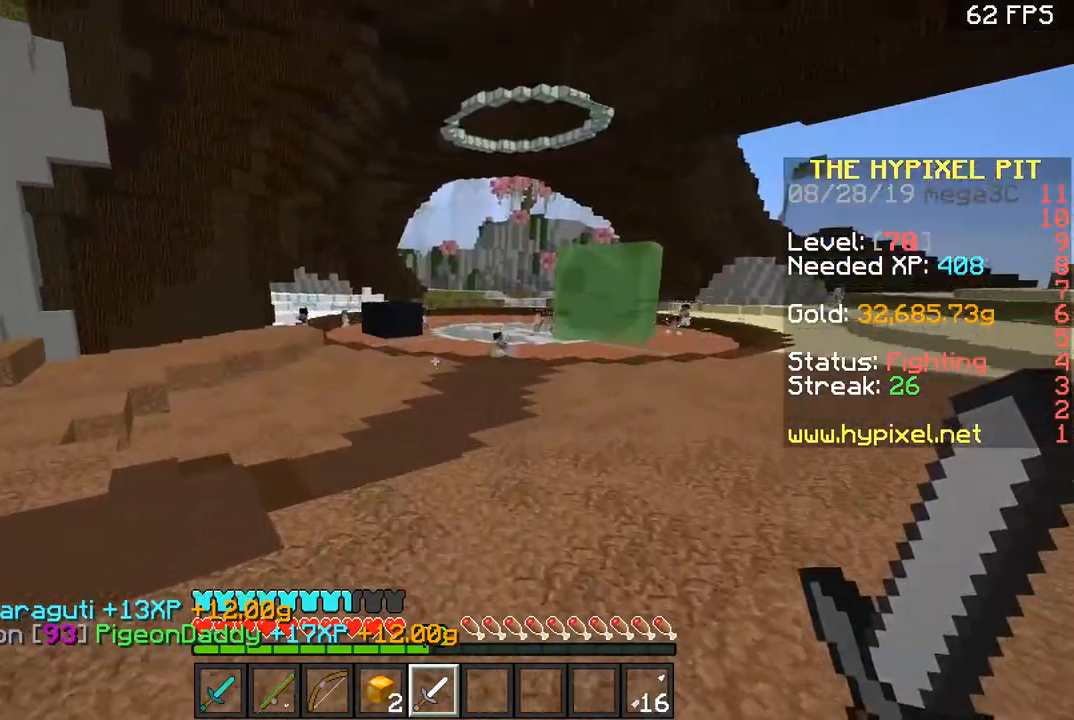
{"keys": ["space", "w"], "mouse": [], "events": [[167, "a", "up"], [167, "space", "up"], [233, "space", "down"]]}
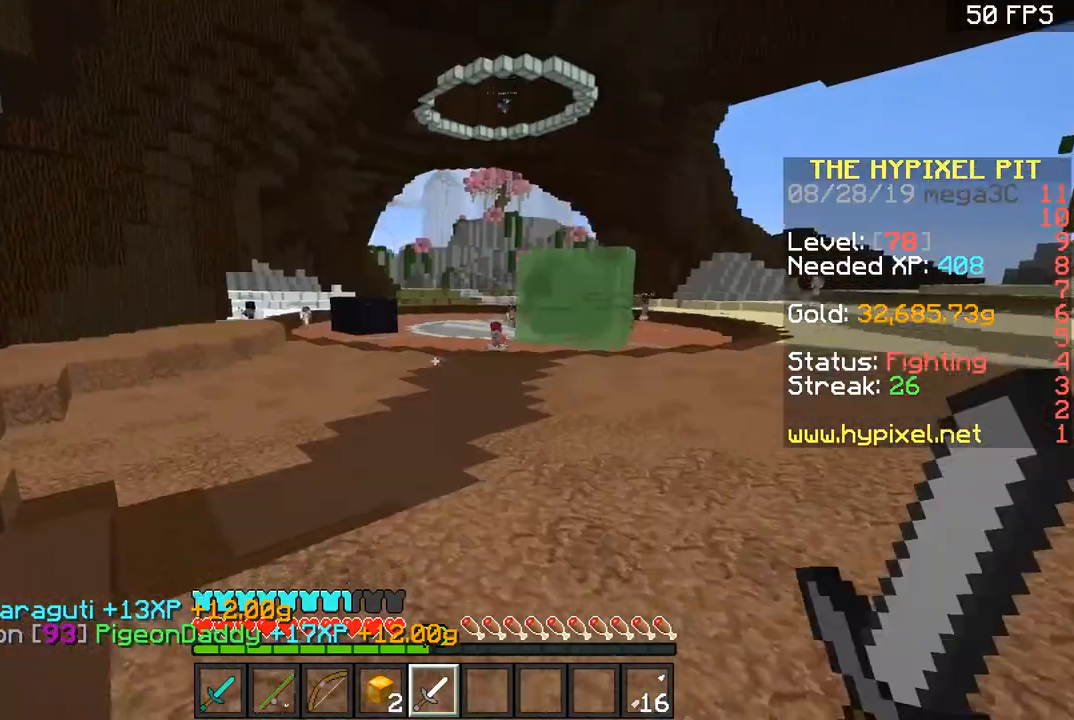
{"keys": ["d", "w"], "mouse": [], "events": [[117, "d", "down"], [417, "space", "up"]]}
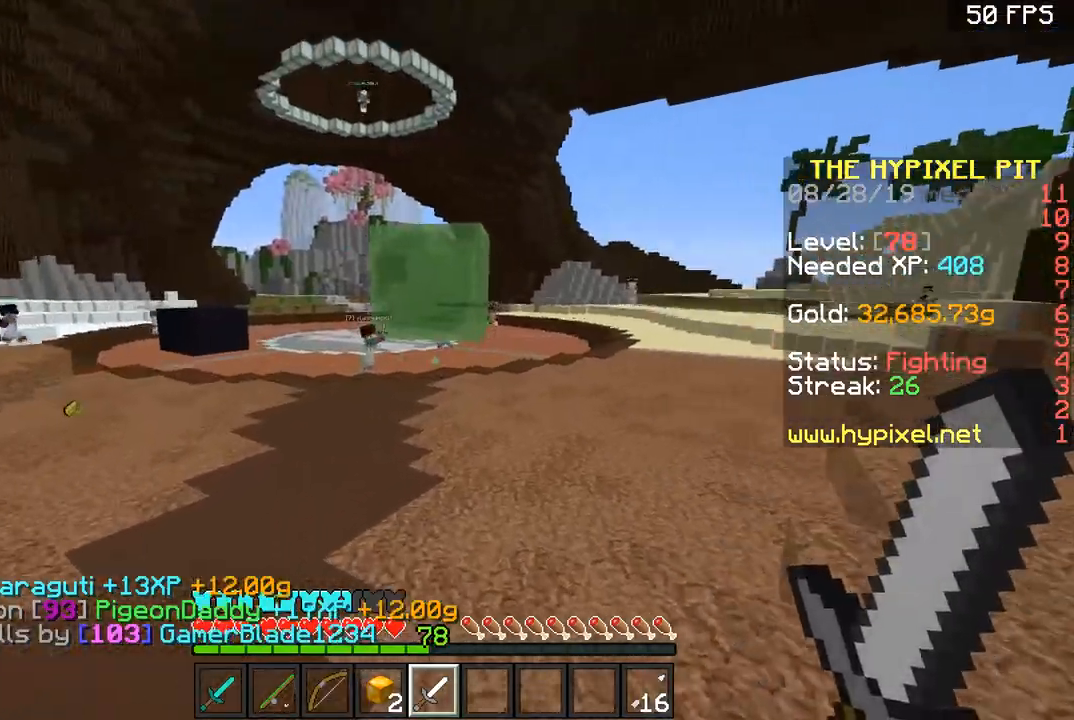
{"keys": ["d", "space", "w"], "mouse": [], "events": [[67, "space", "down"]]}
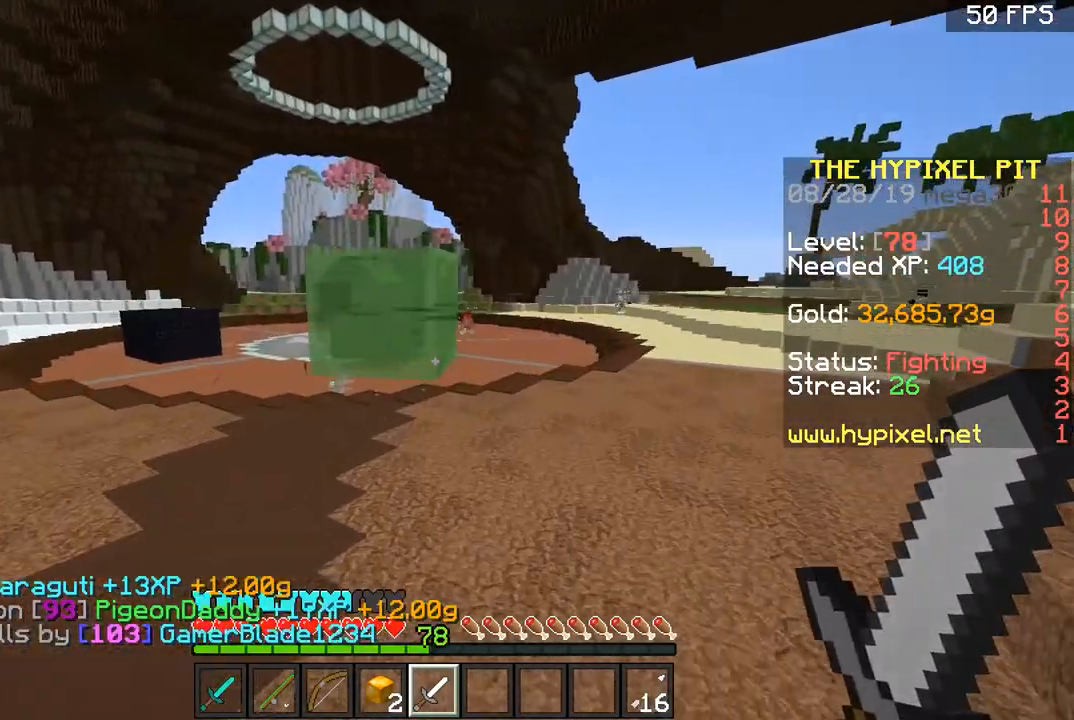
{"keys": ["space", "w"], "mouse": [], "events": [[17, "space", "up"], [217, "space", "down"], [301, "d", "up"]]}
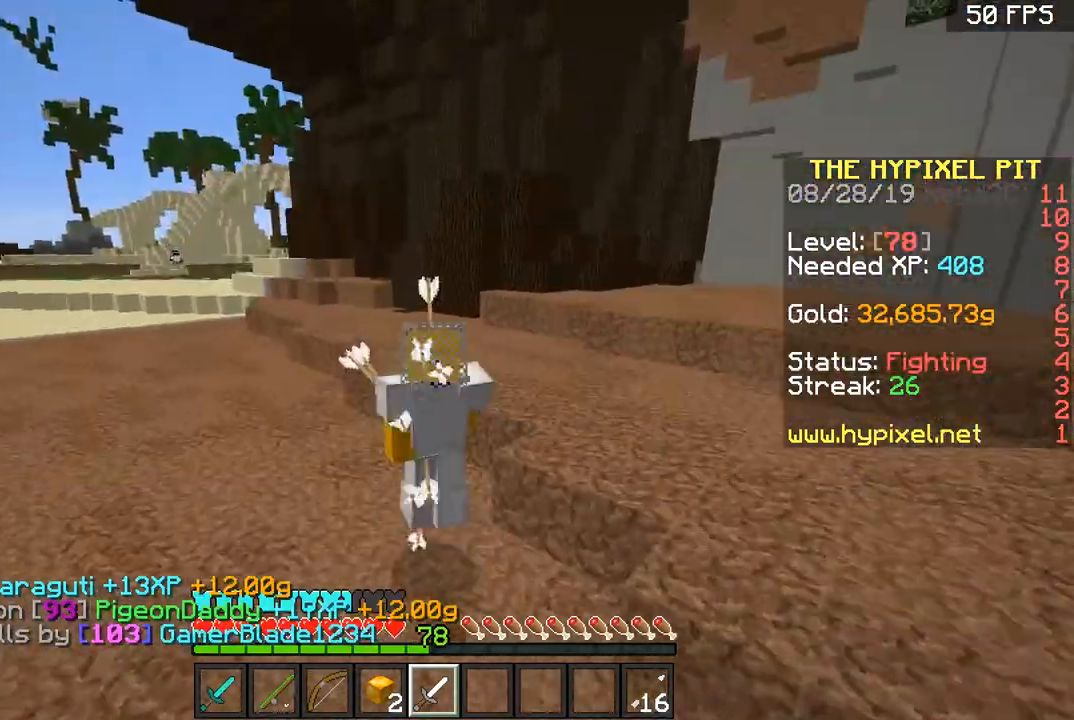
{"keys": ["a", "space", "w"], "mouse": [], "events": [[467, "a", "down"]]}
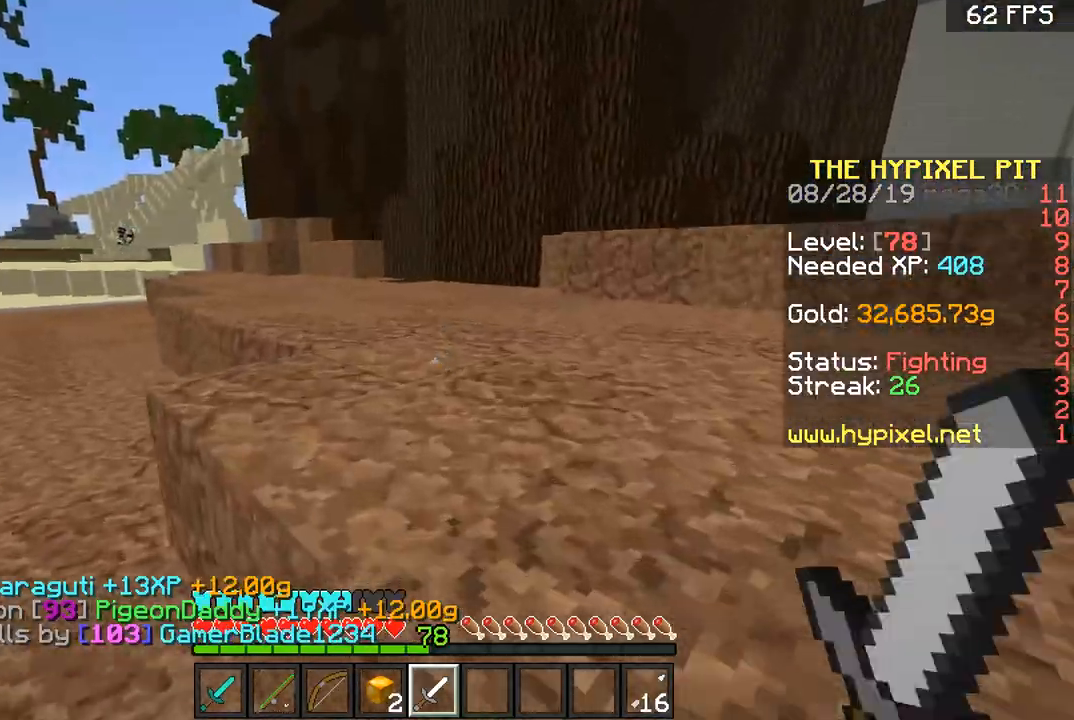
{"keys": ["space", "w"], "mouse": [], "events": [[67, "a", "up"]]}
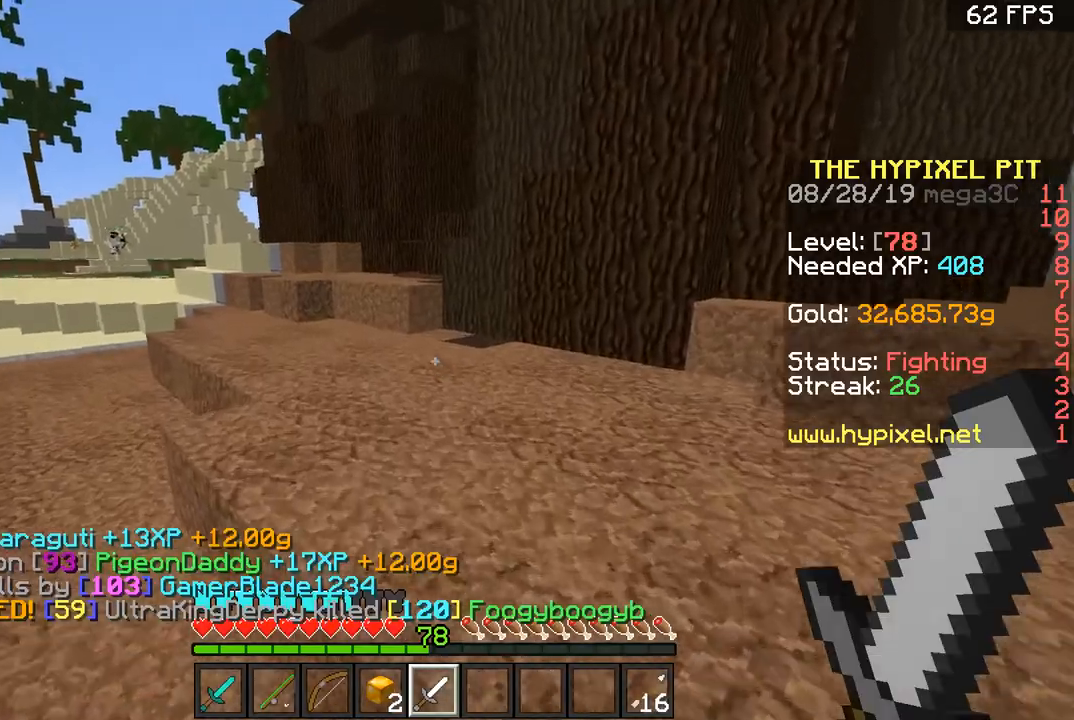
{"keys": ["space", "w"], "mouse": [], "events": [[217, "a", "down"], [217, "space", "up"], [384, "a", "up"], [384, "space", "down"]]}
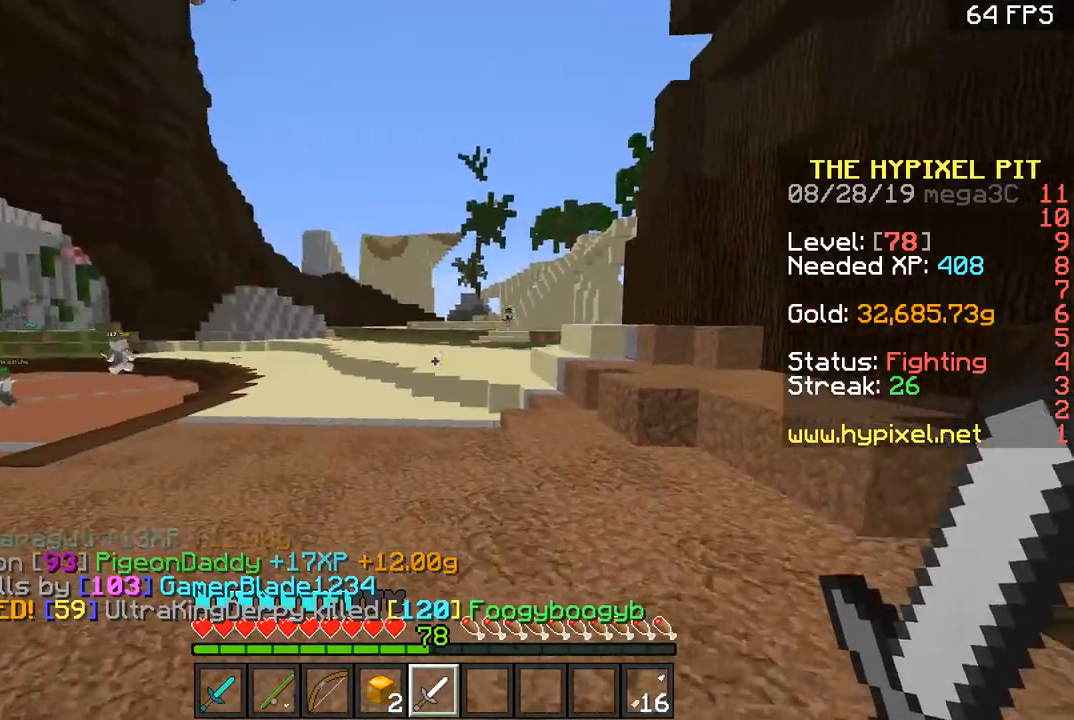
{"keys": ["d", "w"], "mouse": ["left"], "events": [[67, "mouse_left", "down"], [150, "d", "down"], [150, "mouse_left", "up"], [217, "mouse_left", "down"], [217, "space", "up"], [251, "mouse_left", "up"], [301, "mouse_left", "down"], [367, "mouse_left", "up"], [501, "mouse_left", "down"]]}
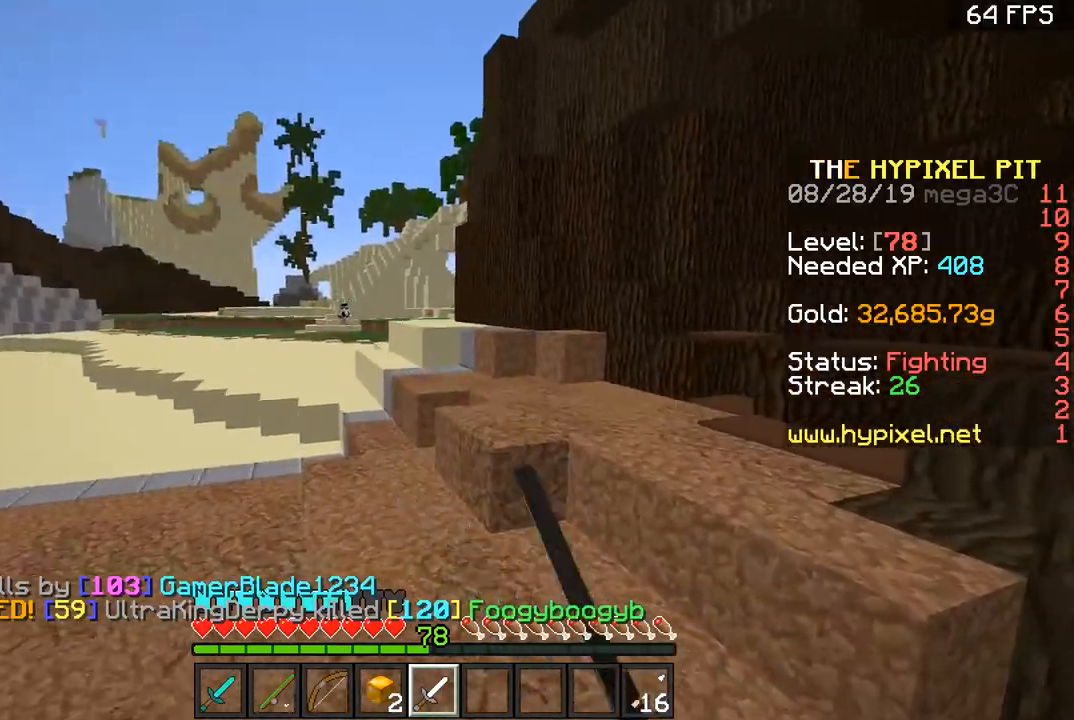
{"keys": ["space", "w"], "mouse": [], "events": [[50, "mouse_left", "up"], [133, "mouse_left", "down"], [300, "mouse_left", "up"], [350, "d", "up"], [384, "mouse_left", "down"], [384, "space", "down"], [450, "mouse_left", "up"]]}
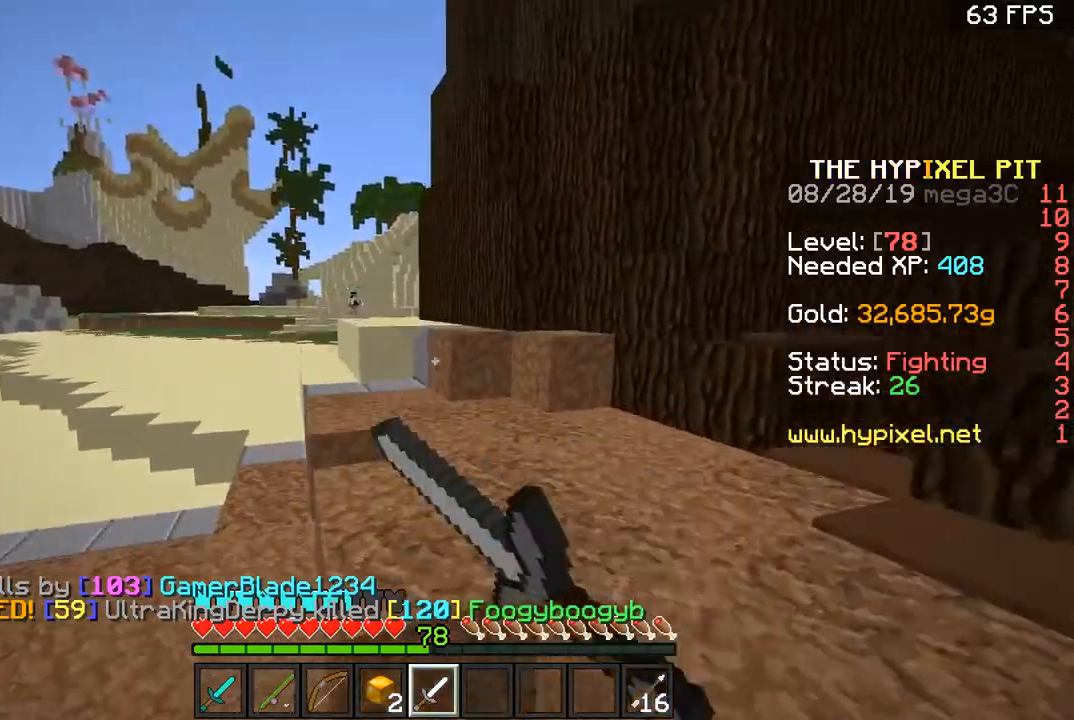
{"keys": ["a", "w"], "mouse": [], "events": [[301, "space", "up"], [501, "a", "down"]]}
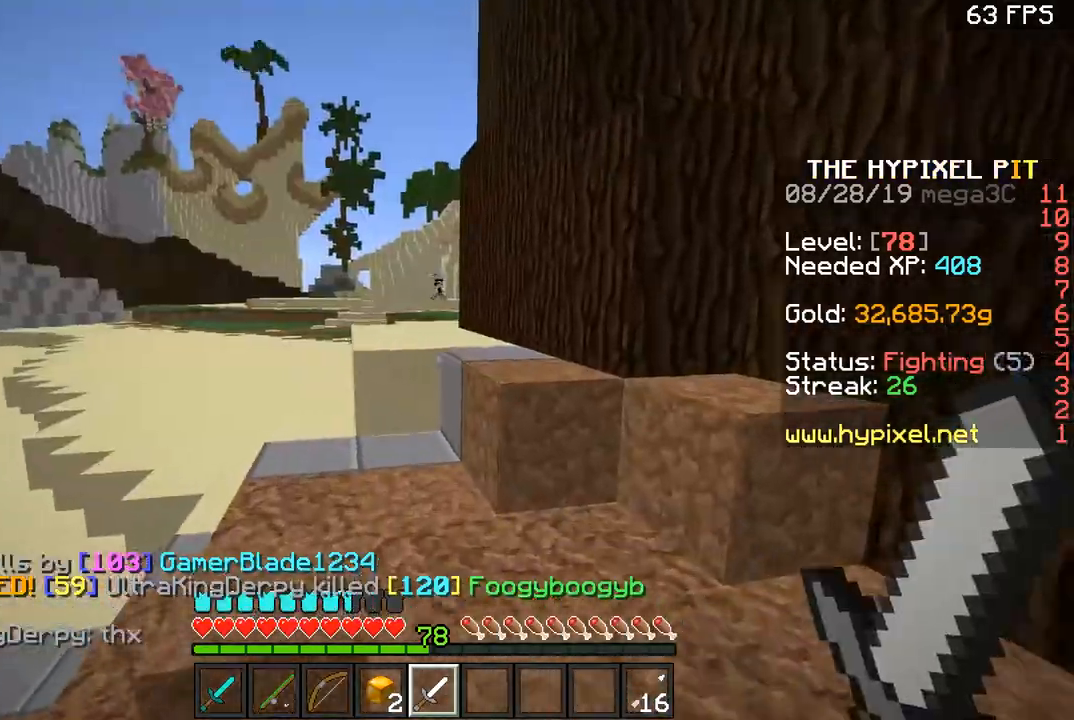
{"keys": ["space", "w"], "mouse": [], "events": [[150, "a", "up"], [484, "space", "down"]]}
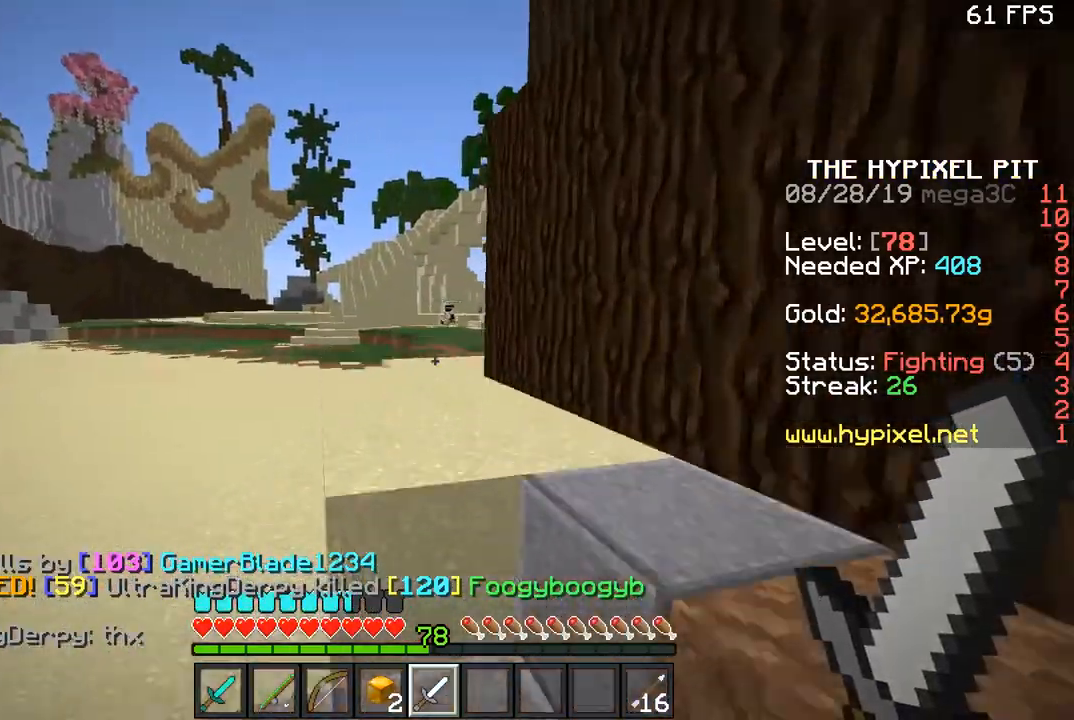
{"keys": ["space", "w"], "mouse": [], "events": []}
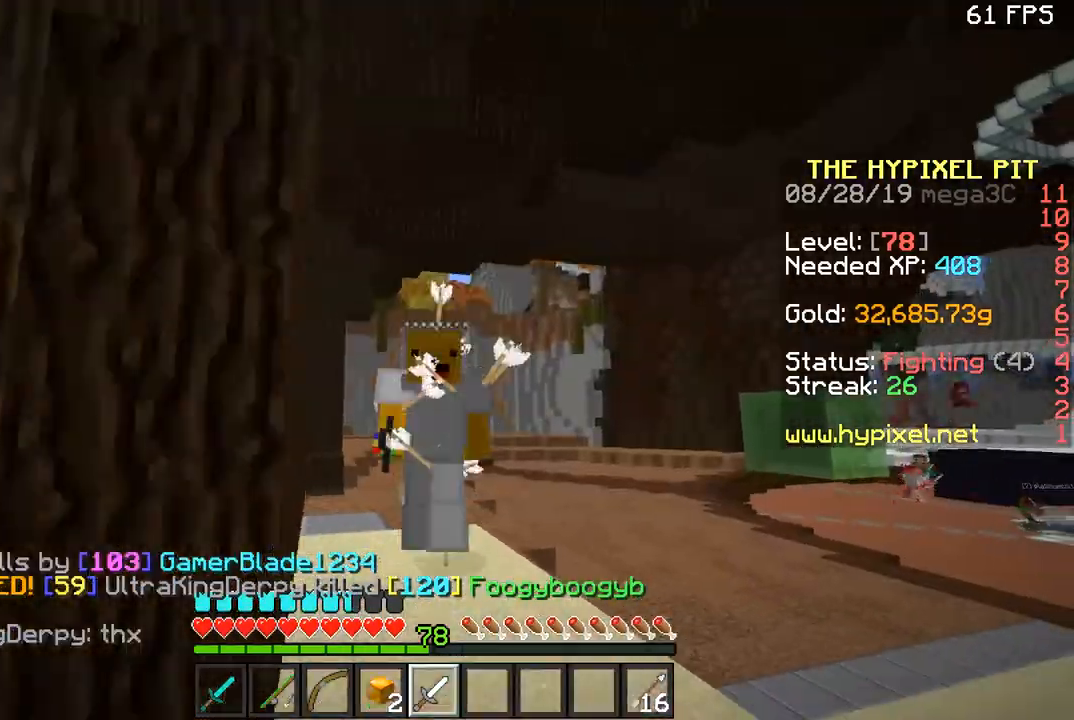
{"keys": ["space", "w"], "mouse": [], "events": []}